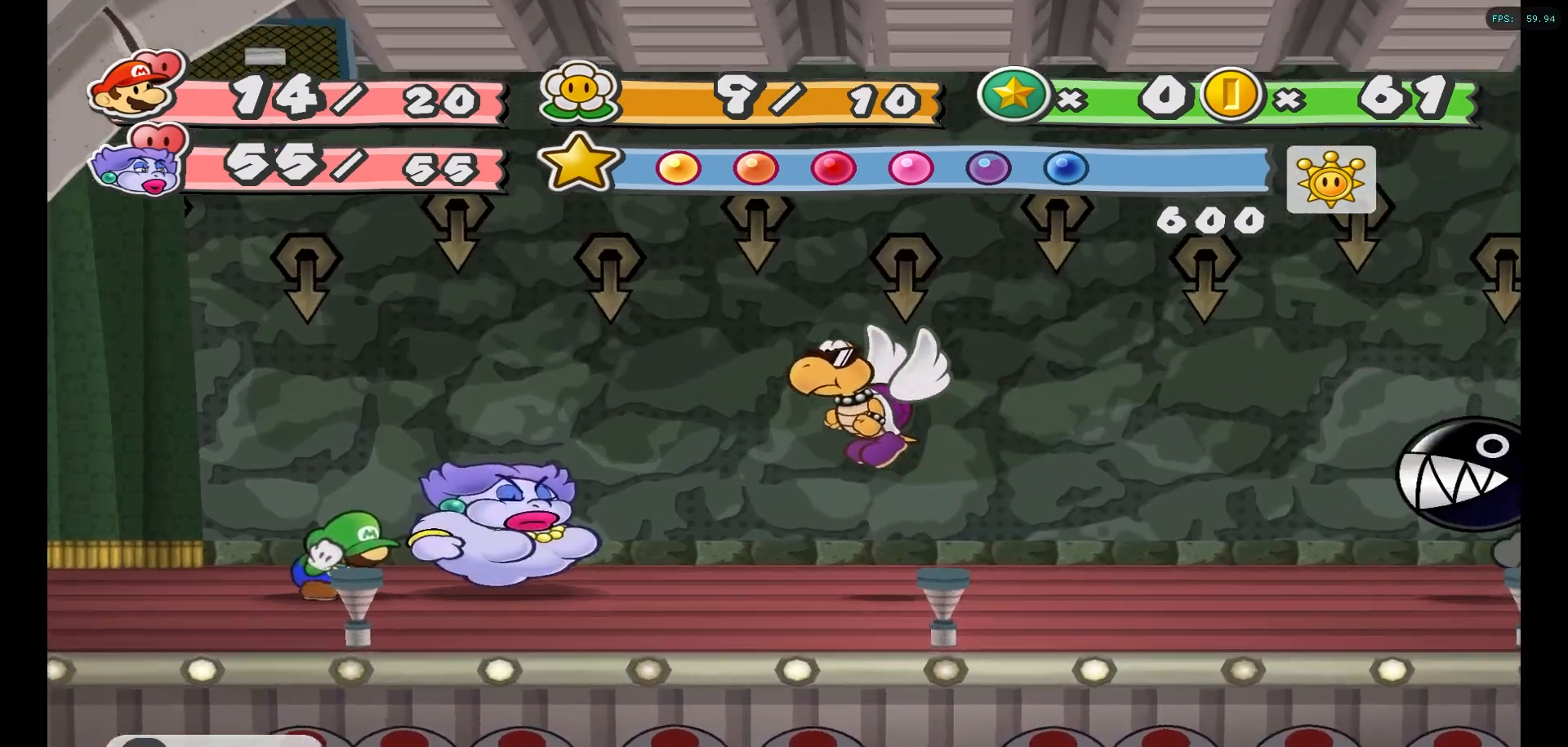
Gameplay with a controller (Nintendo layout); each line is a JSON object with the inputs held at the frame after it. "events" lists button and stick changes between this image and that frame as [ms after this image, input, new state], when the widget could be followed in between. Not read: L3 R3.
{"buttons": [], "left_stick": "center", "right_stick": "center", "events": []}
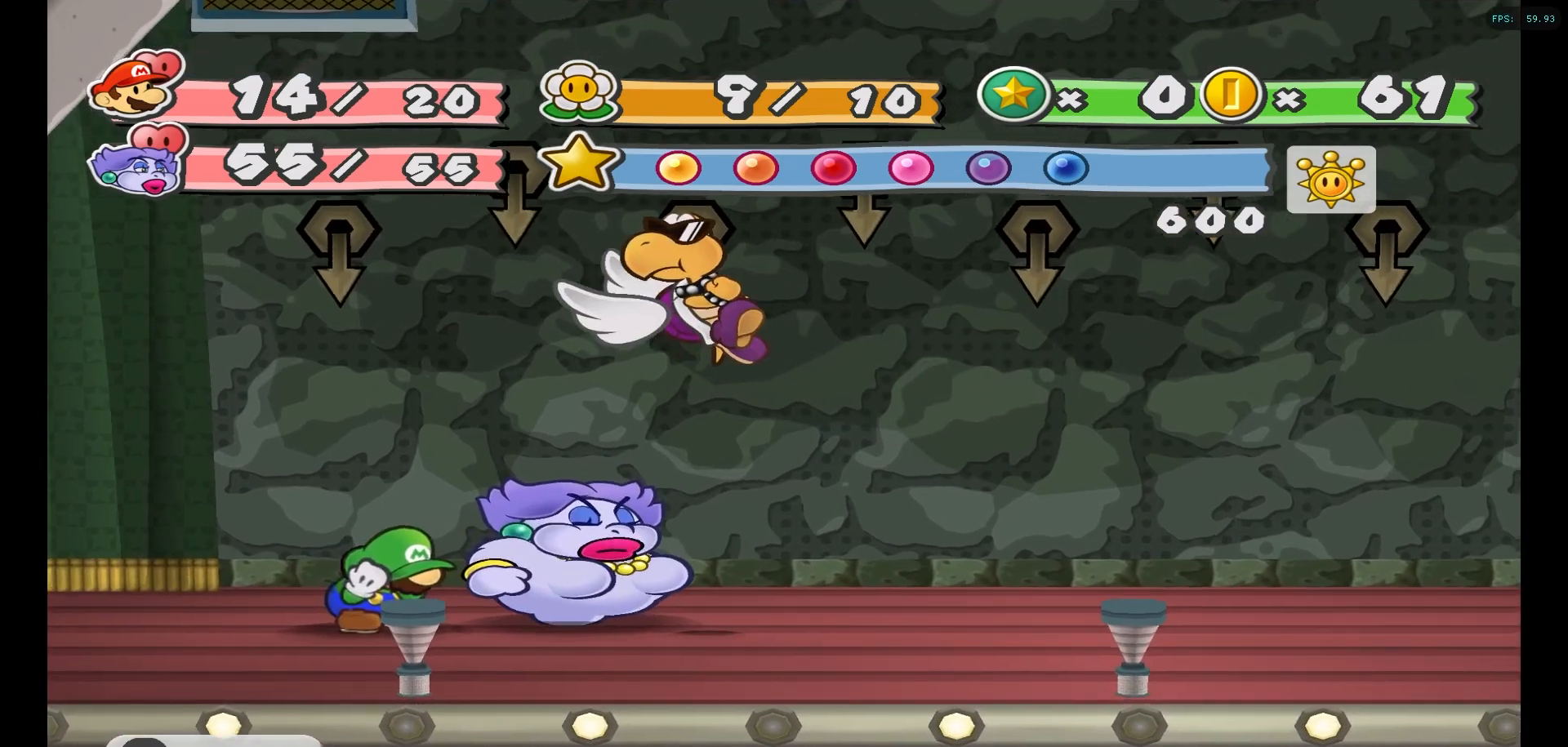
{"buttons": ["X"], "left_stick": "center", "right_stick": "center", "events": [[317, "X", "down"]]}
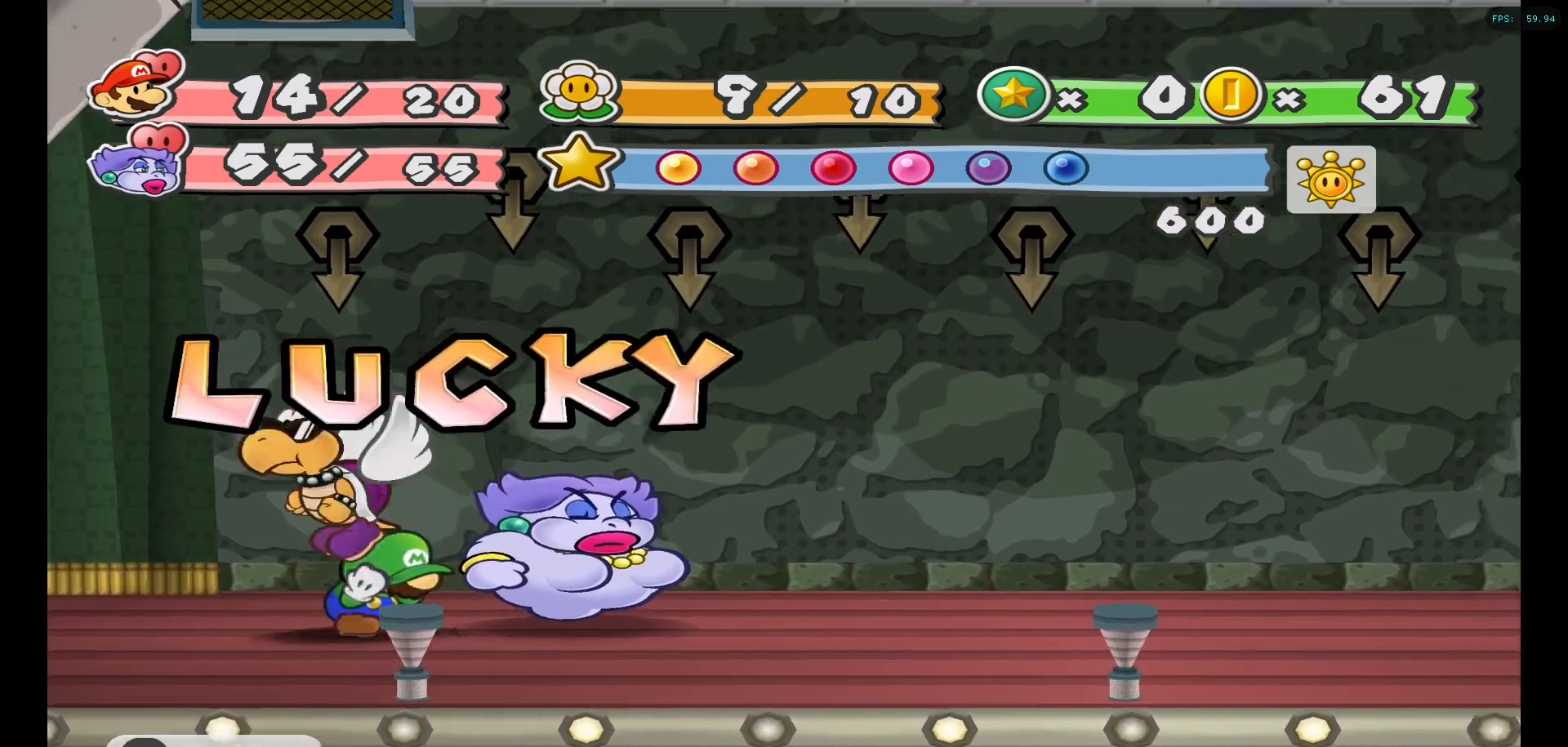
{"buttons": [], "left_stick": "center", "right_stick": "center", "events": [[17, "X", "up"]]}
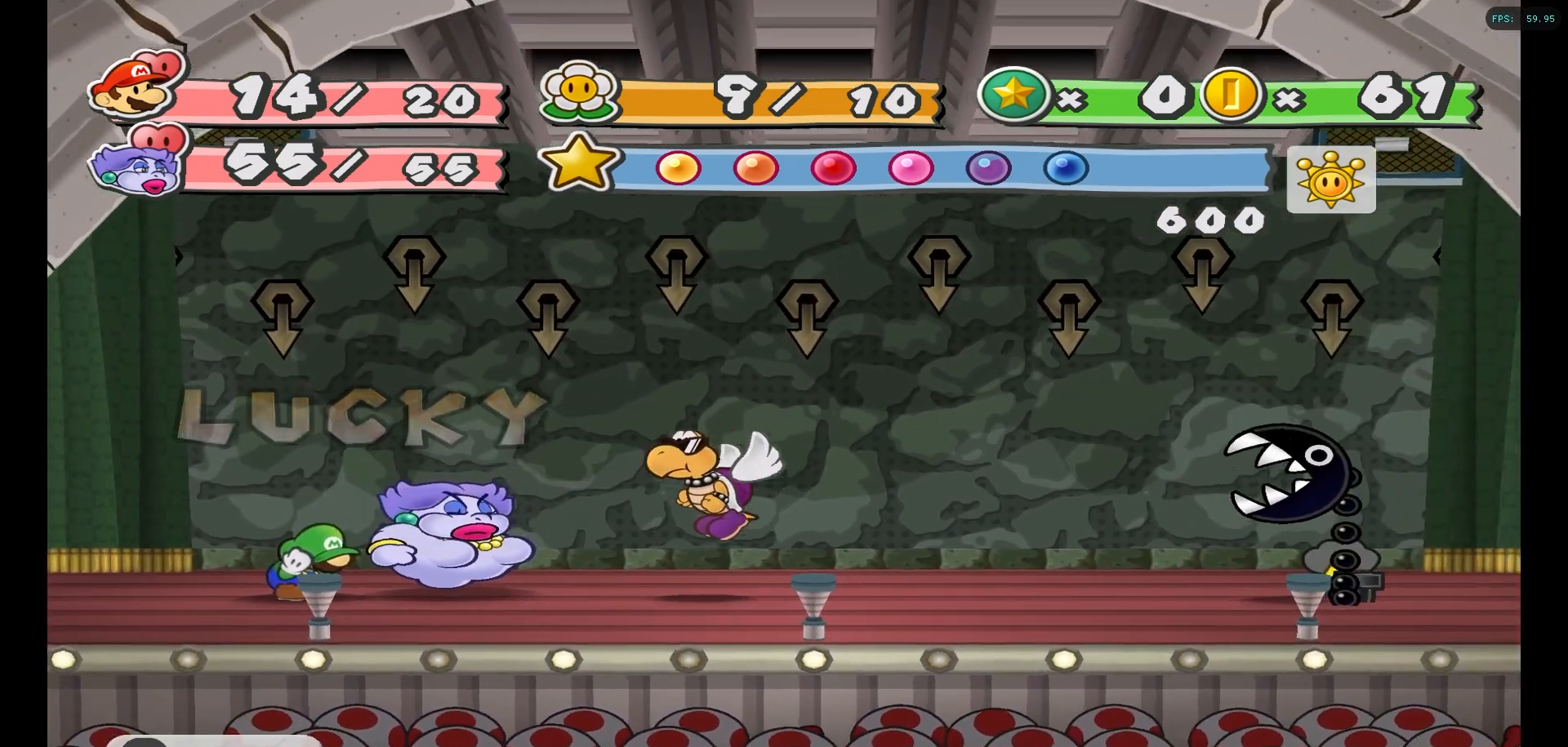
{"buttons": [], "left_stick": "center", "right_stick": "center", "events": []}
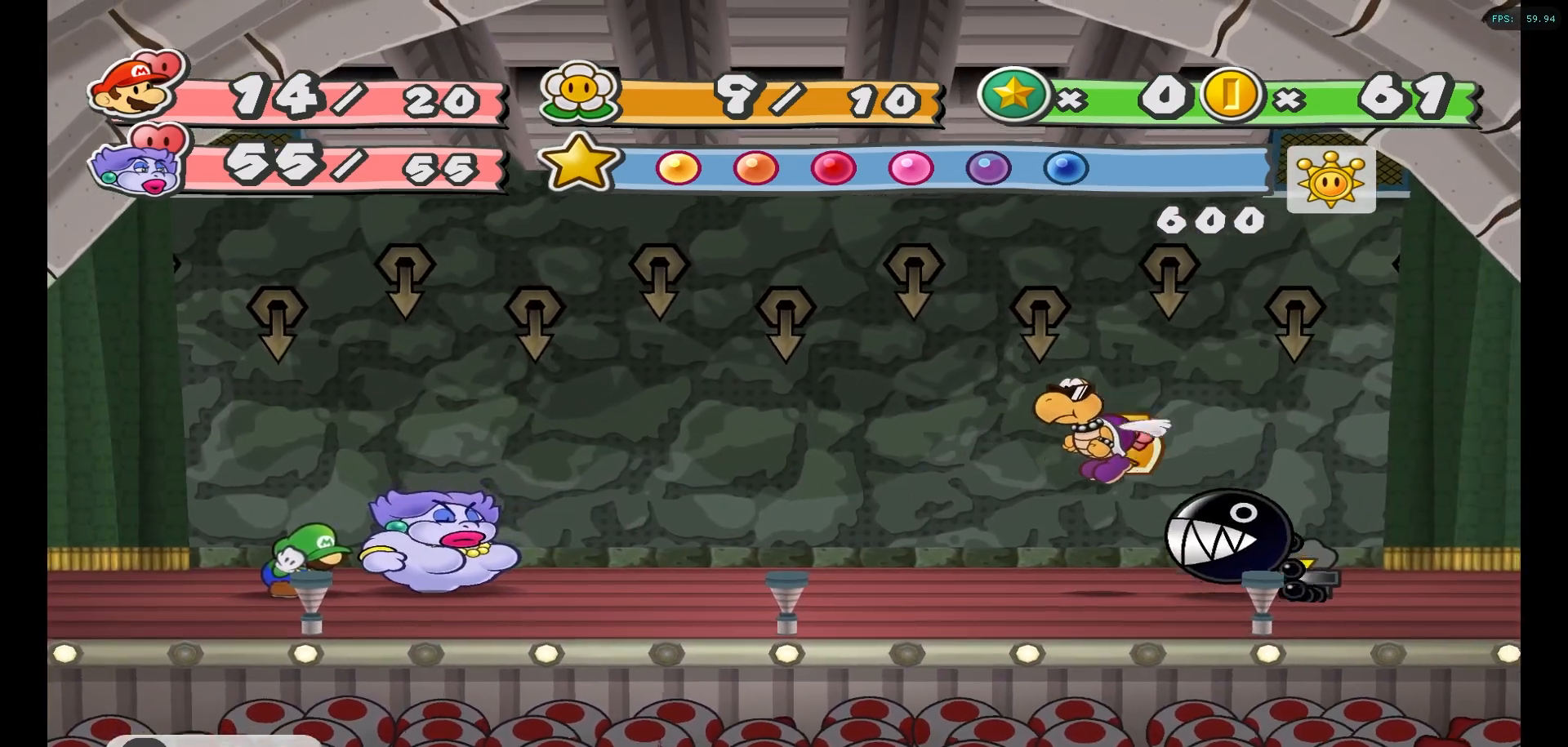
{"buttons": [], "left_stick": "center", "right_stick": "center", "events": []}
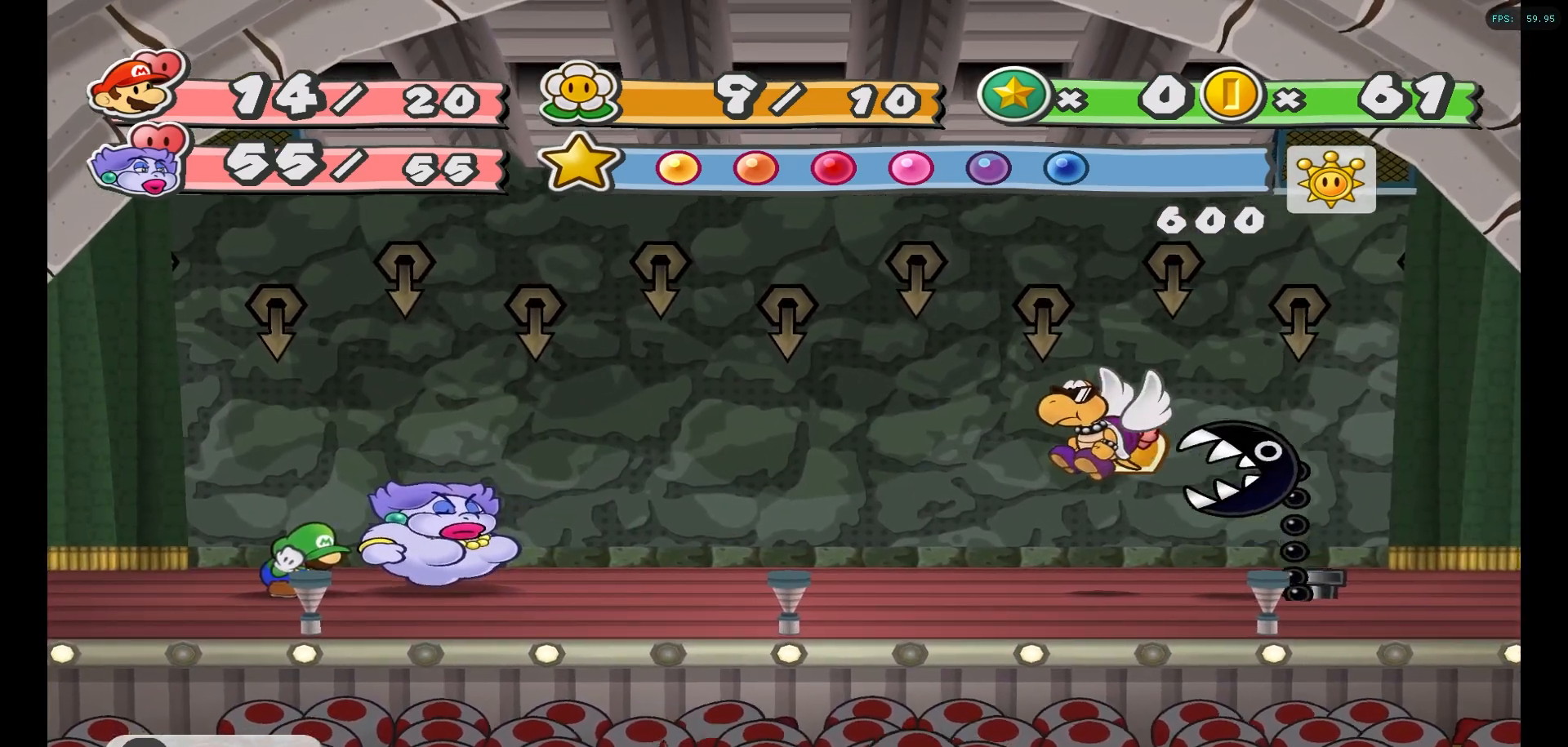
{"buttons": [], "left_stick": "center", "right_stick": "center", "events": []}
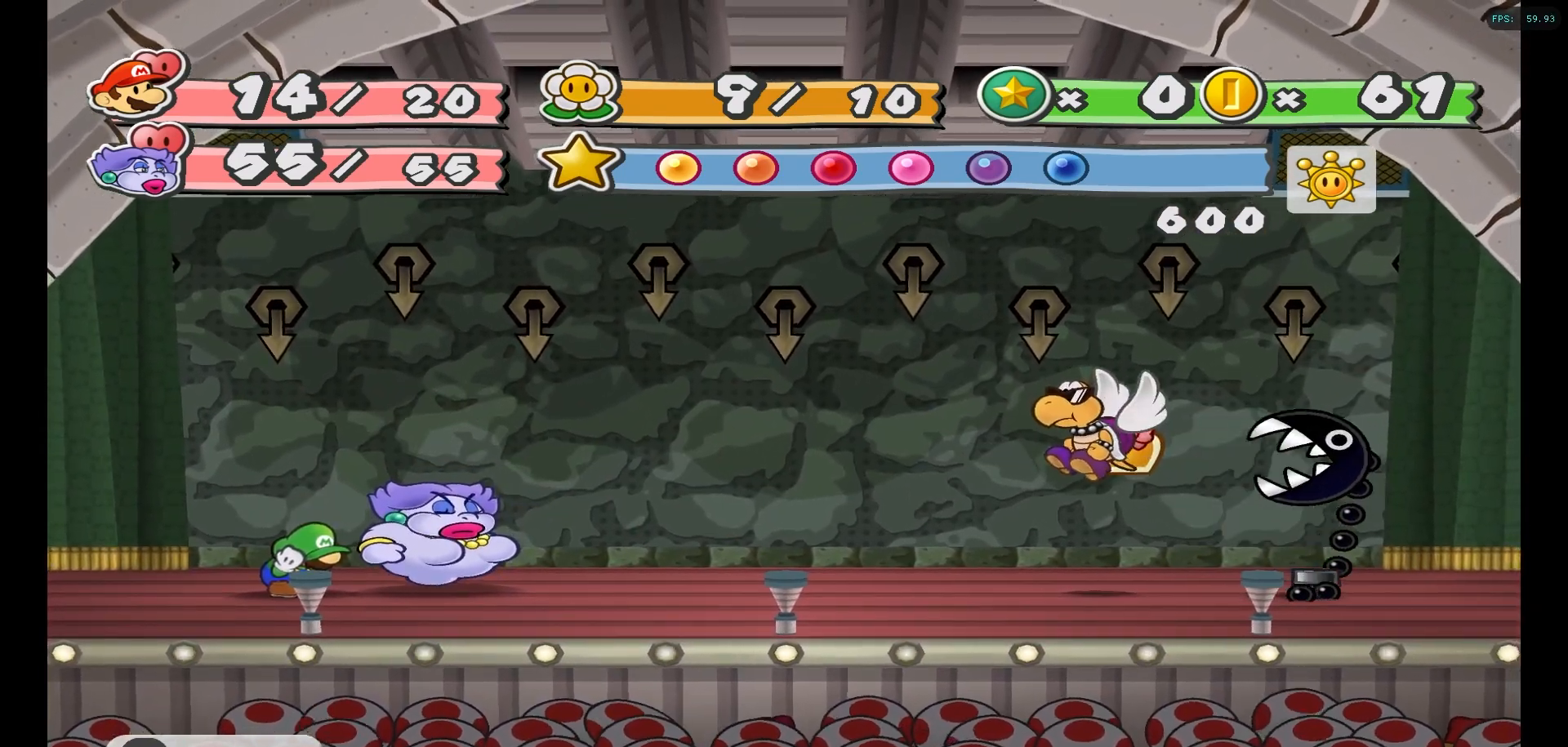
{"buttons": ["X"], "left_stick": "center", "right_stick": "center", "events": [[433, "X", "down"]]}
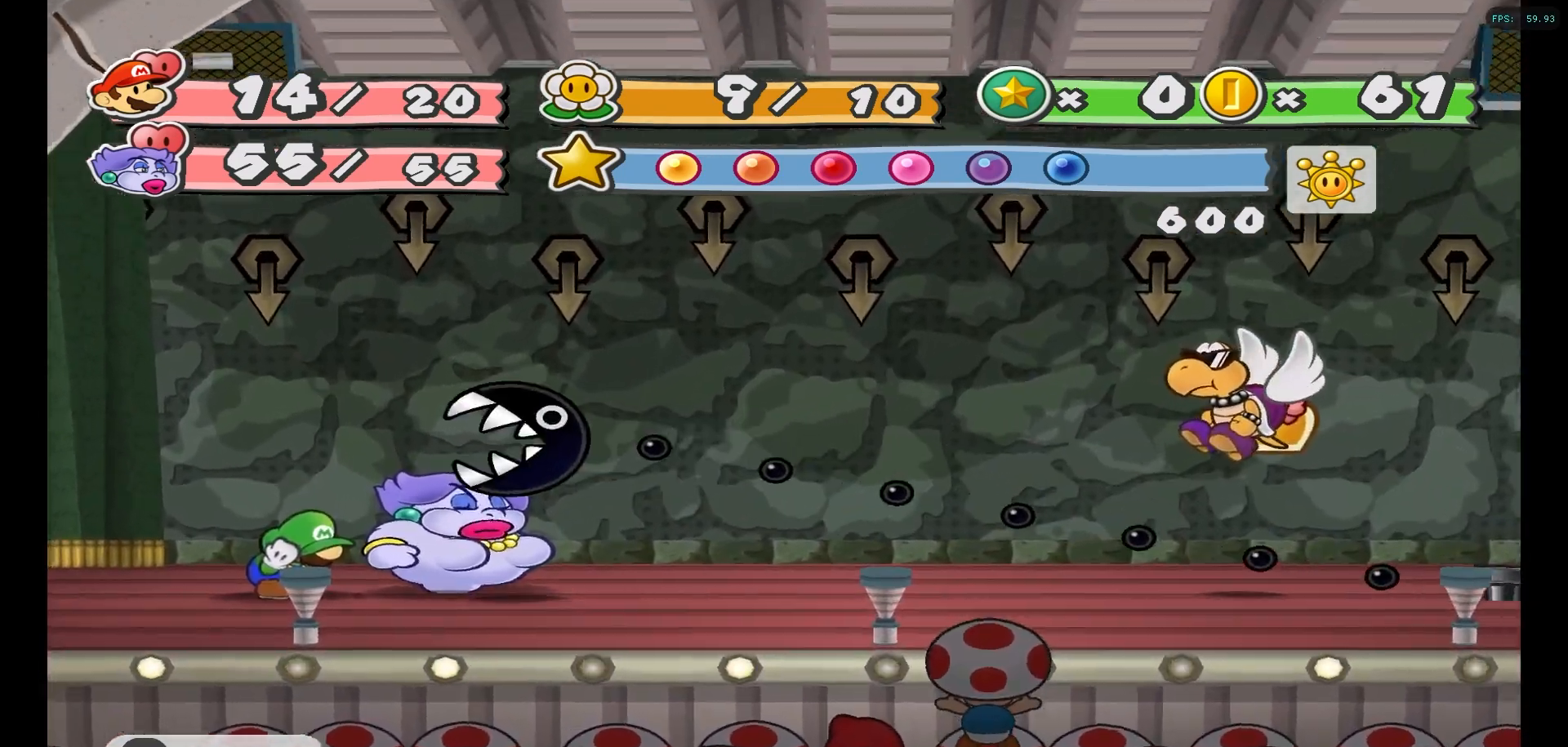
{"buttons": [], "left_stick": "center", "right_stick": "center", "events": [[133, "X", "up"]]}
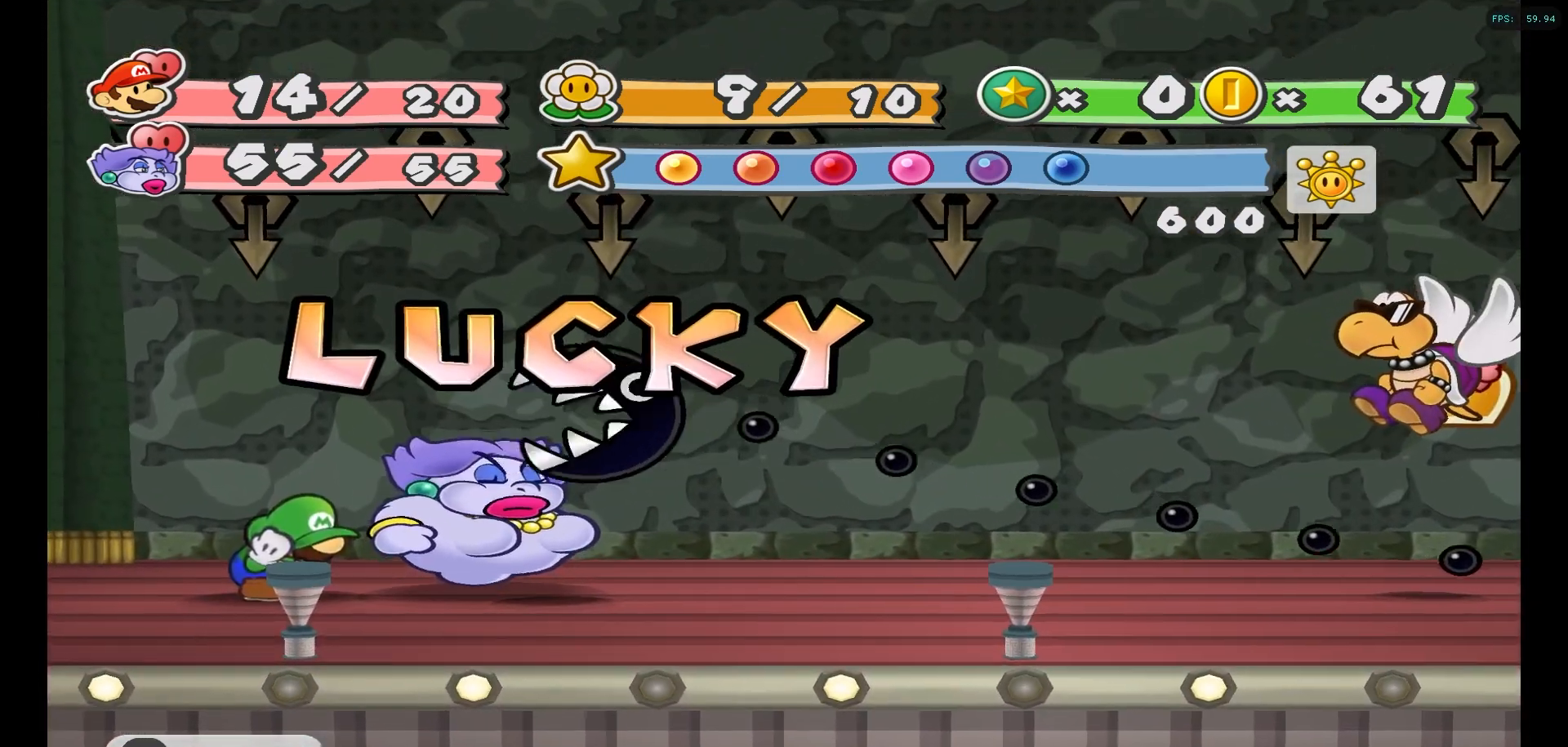
{"buttons": [], "left_stick": "center", "right_stick": "center", "events": []}
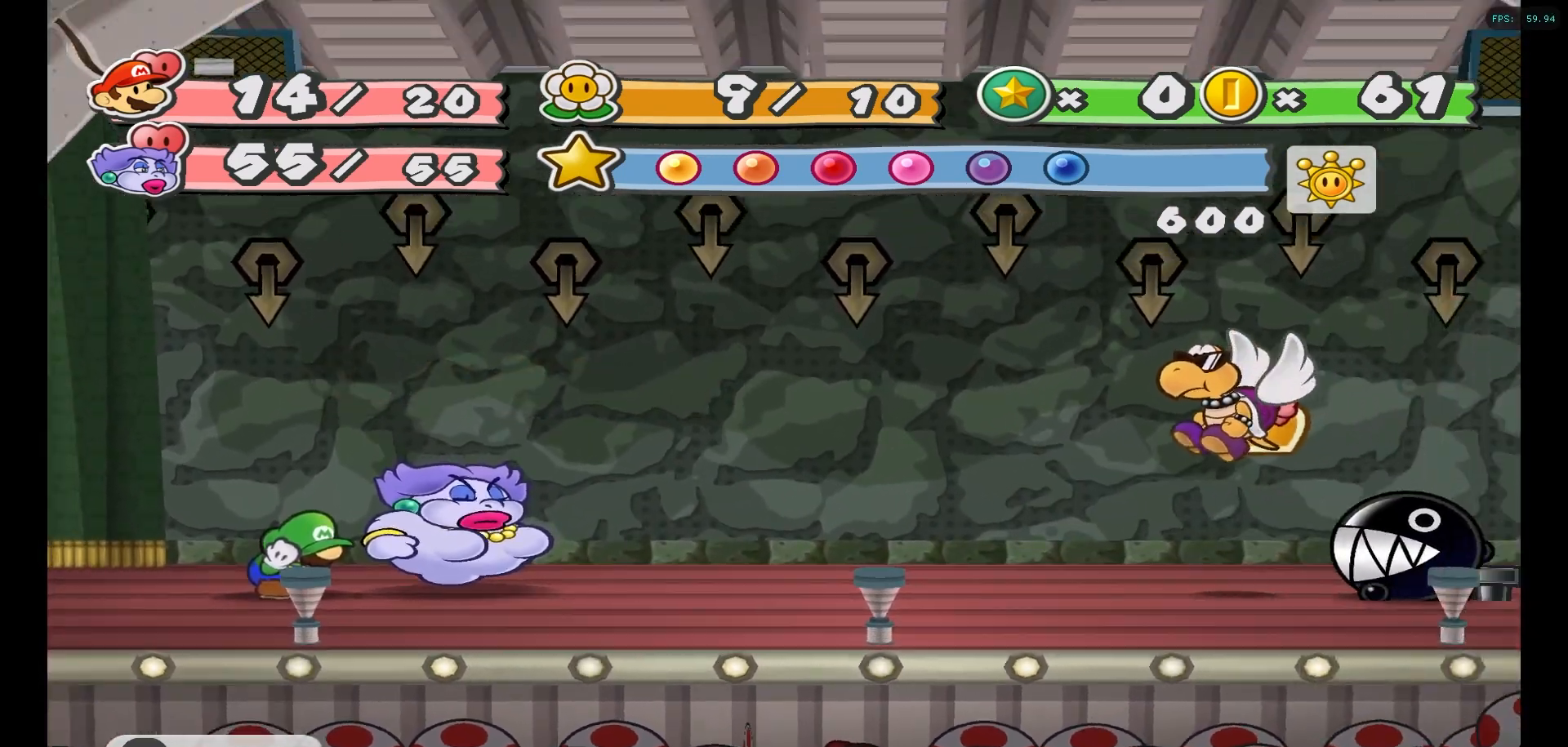
{"buttons": [], "left_stick": "center", "right_stick": "center", "events": []}
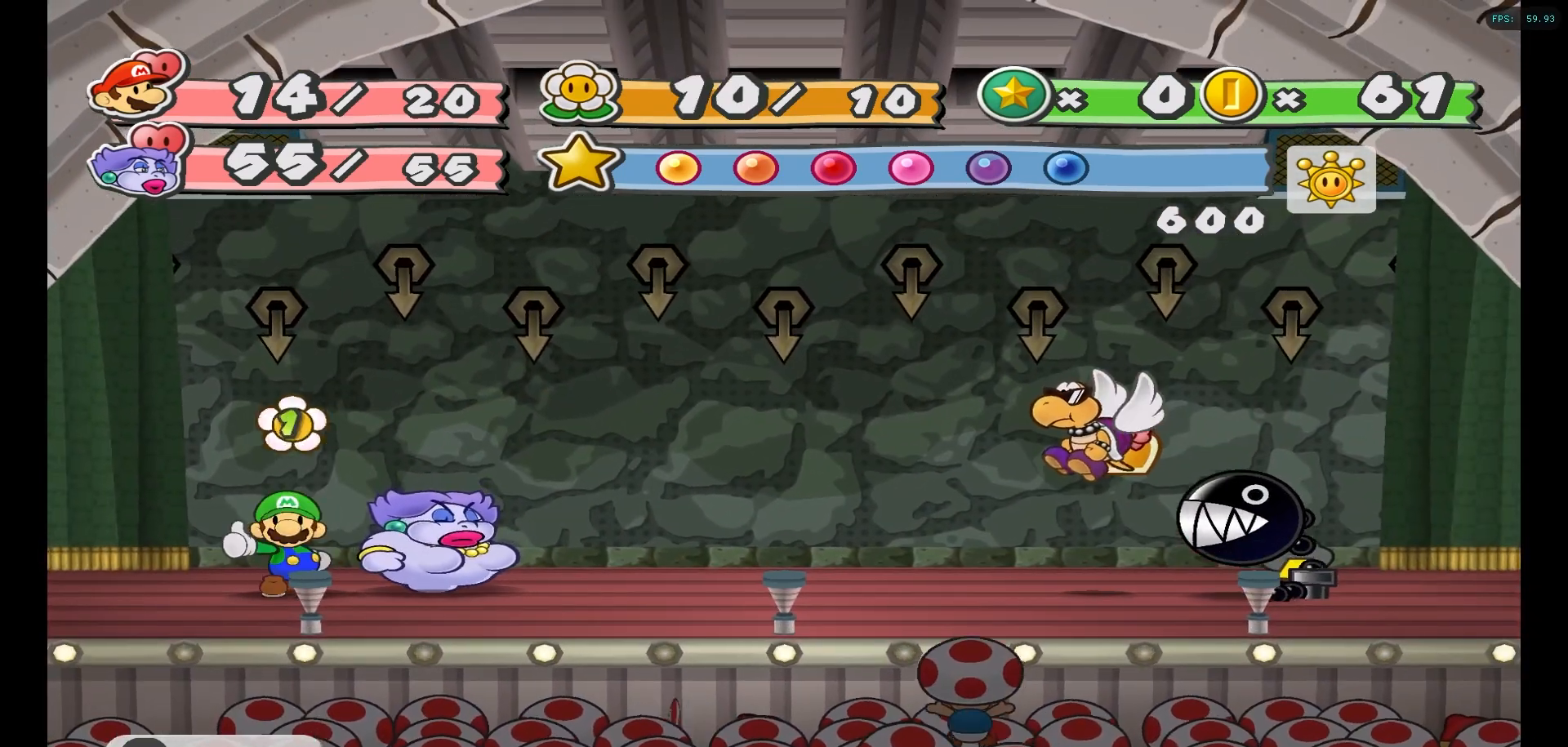
{"buttons": [], "left_stick": "center", "right_stick": "center", "events": []}
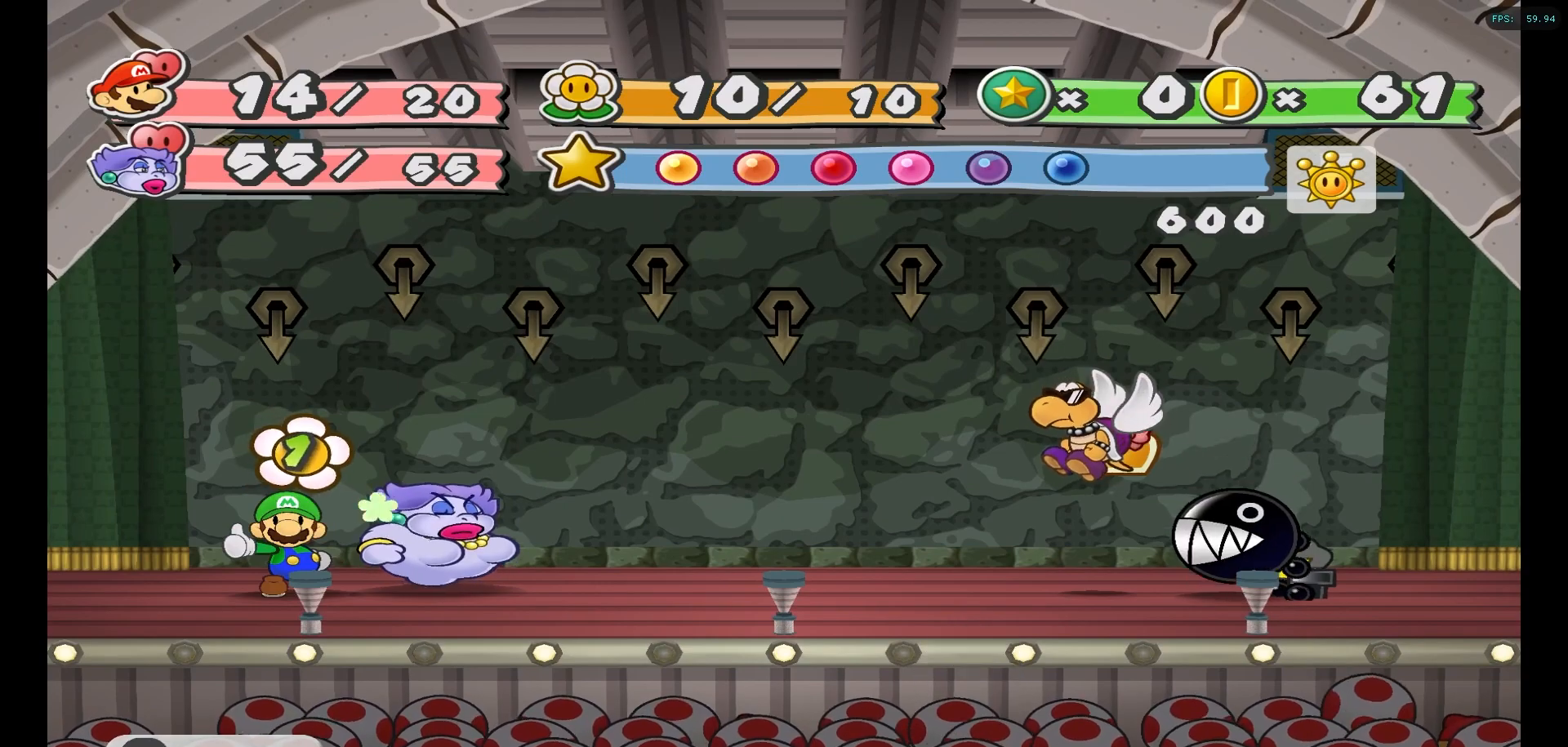
{"buttons": [], "left_stick": "center", "right_stick": "center", "events": []}
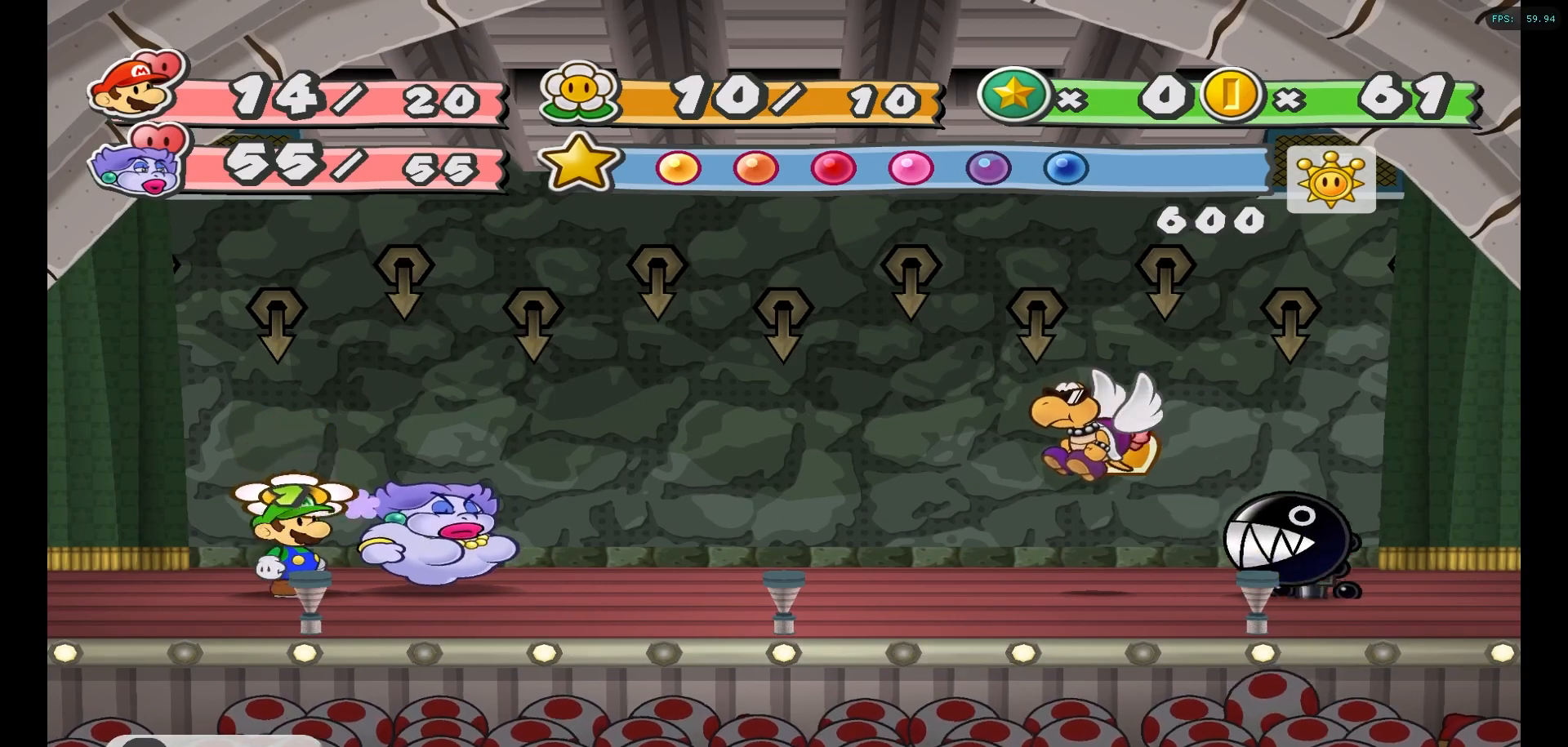
{"buttons": [], "left_stick": "center", "right_stick": "center", "events": []}
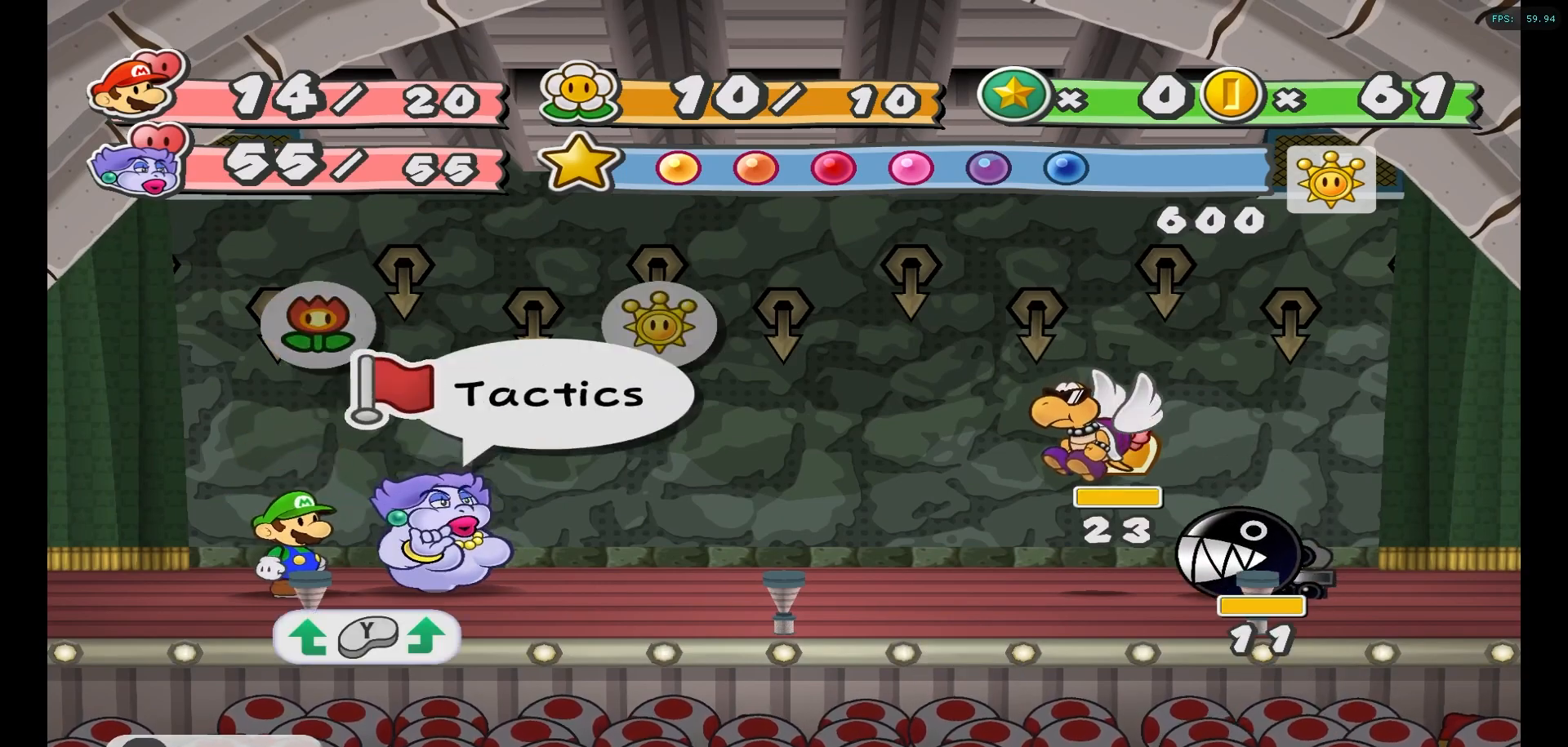
{"buttons": [], "left_stick": "center", "right_stick": "center", "events": [[100, "A", "down"], [183, "A", "up"], [317, "left_stick", "down"], [467, "left_stick", "center"]]}
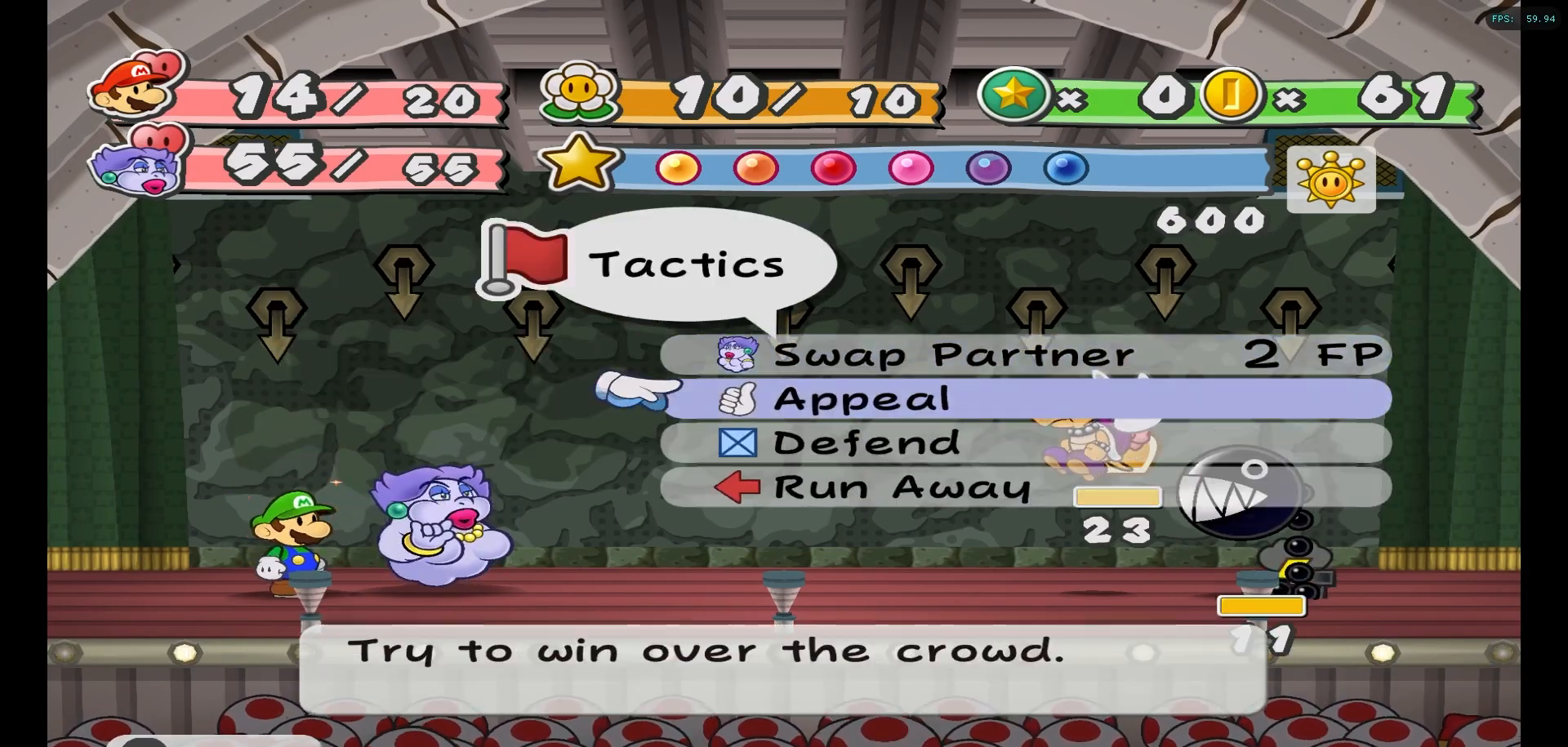
{"buttons": [], "left_stick": "center", "right_stick": "center", "events": [[50, "left_stick", "down-left"], [150, "left_stick", "center"], [233, "A", "down"], [317, "A", "up"]]}
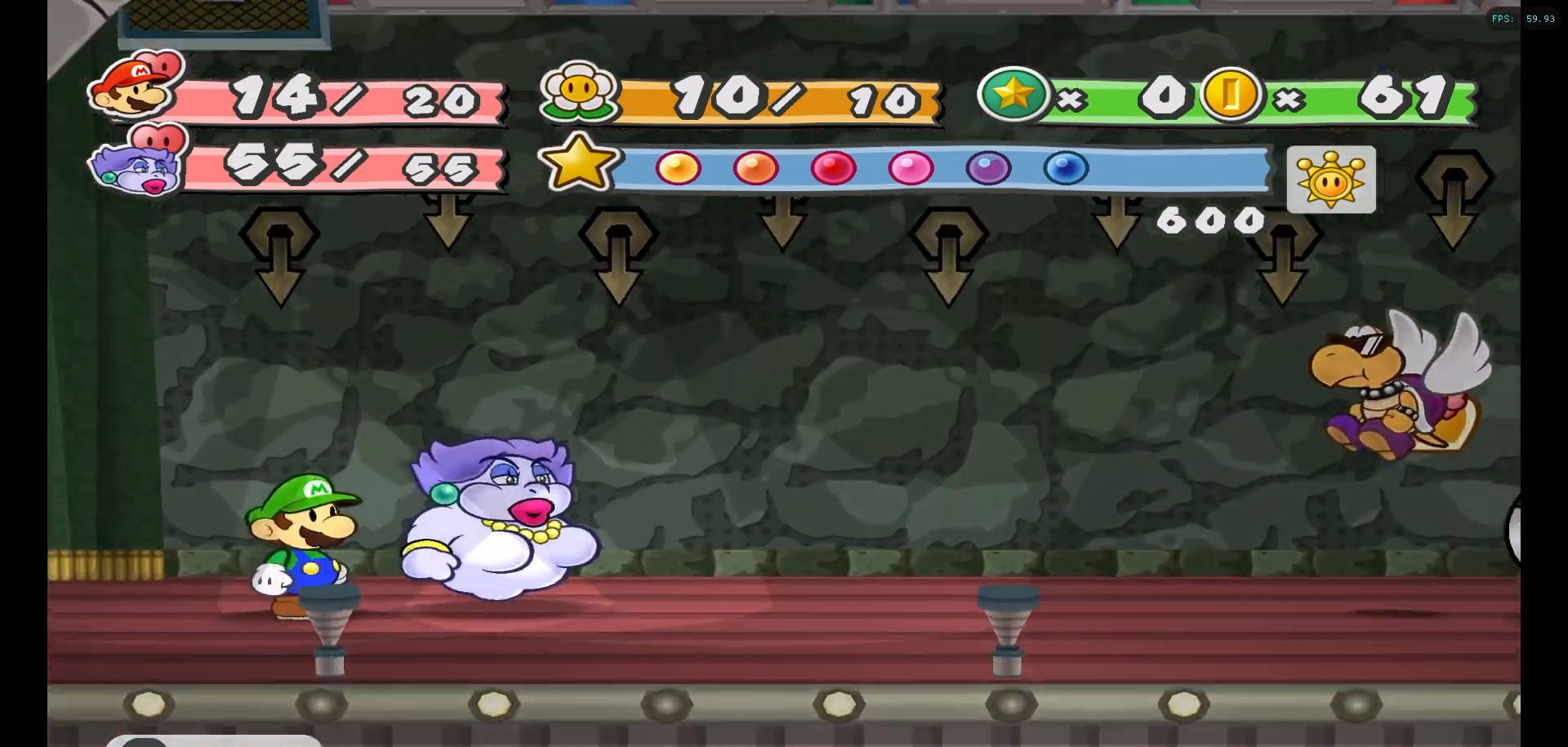
{"buttons": [], "left_stick": "center", "right_stick": "center", "events": []}
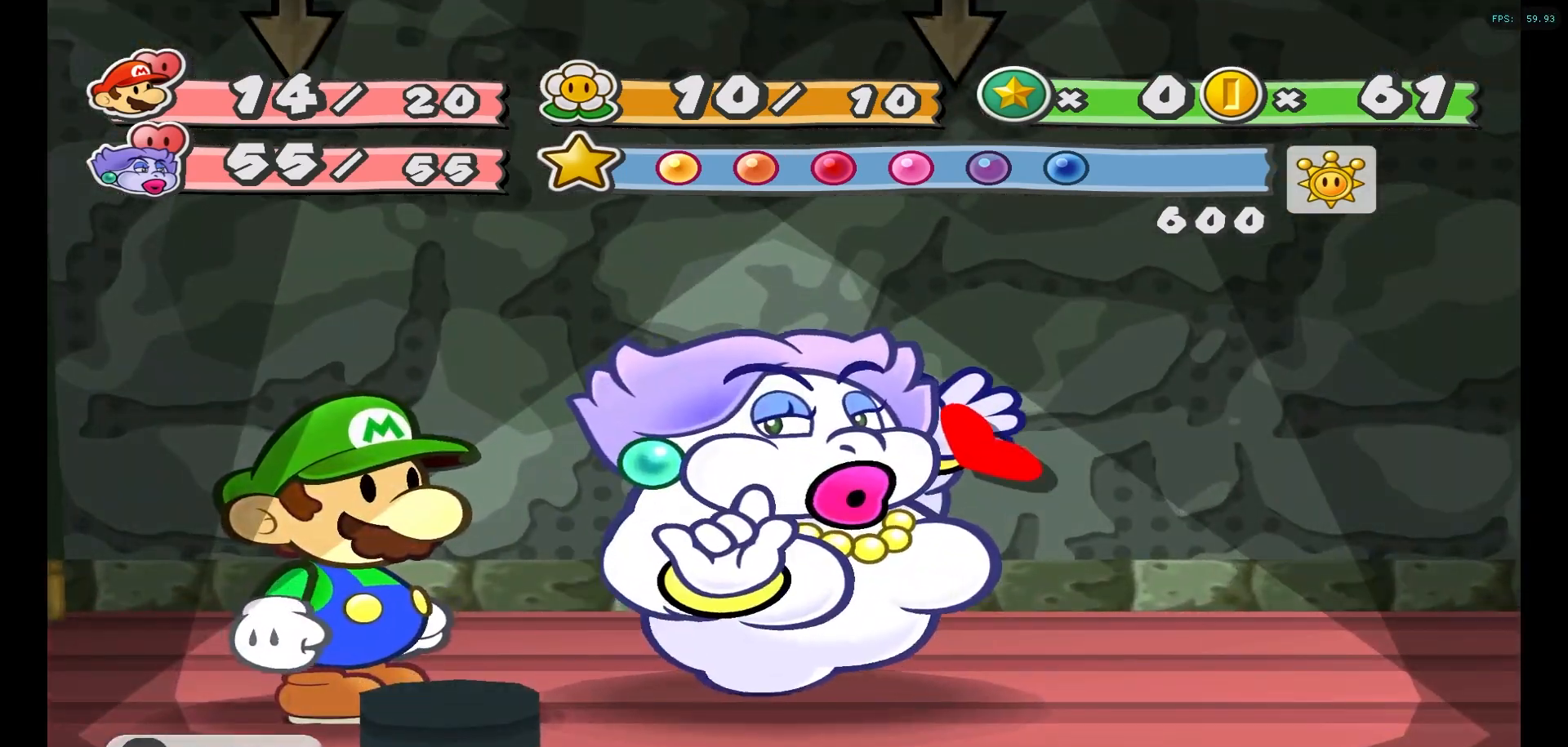
{"buttons": [], "left_stick": "center", "right_stick": "center", "events": [[83, "A", "down"], [150, "A", "up"]]}
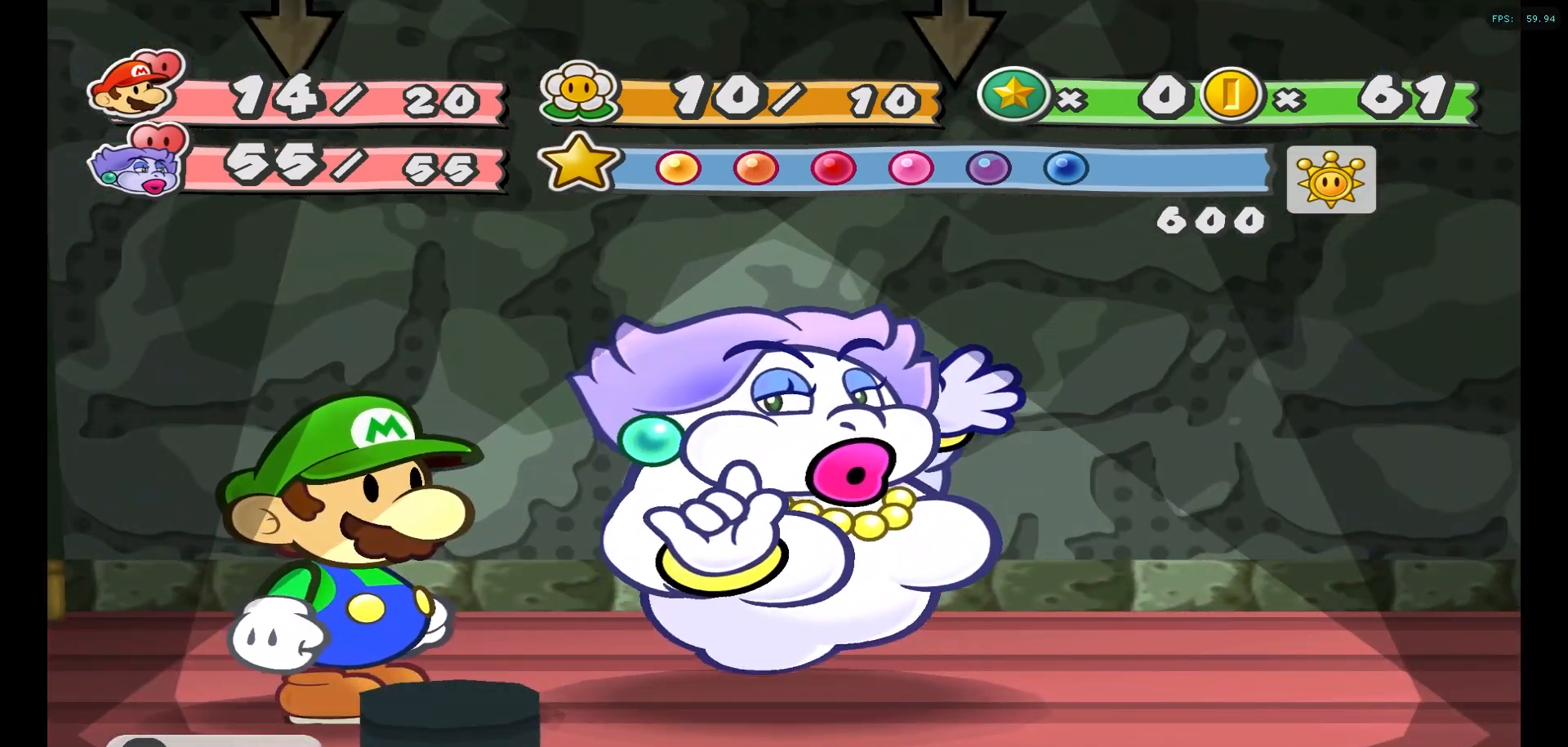
{"buttons": [], "left_stick": "center", "right_stick": "center", "events": [[283, "A", "down"], [383, "A", "up"]]}
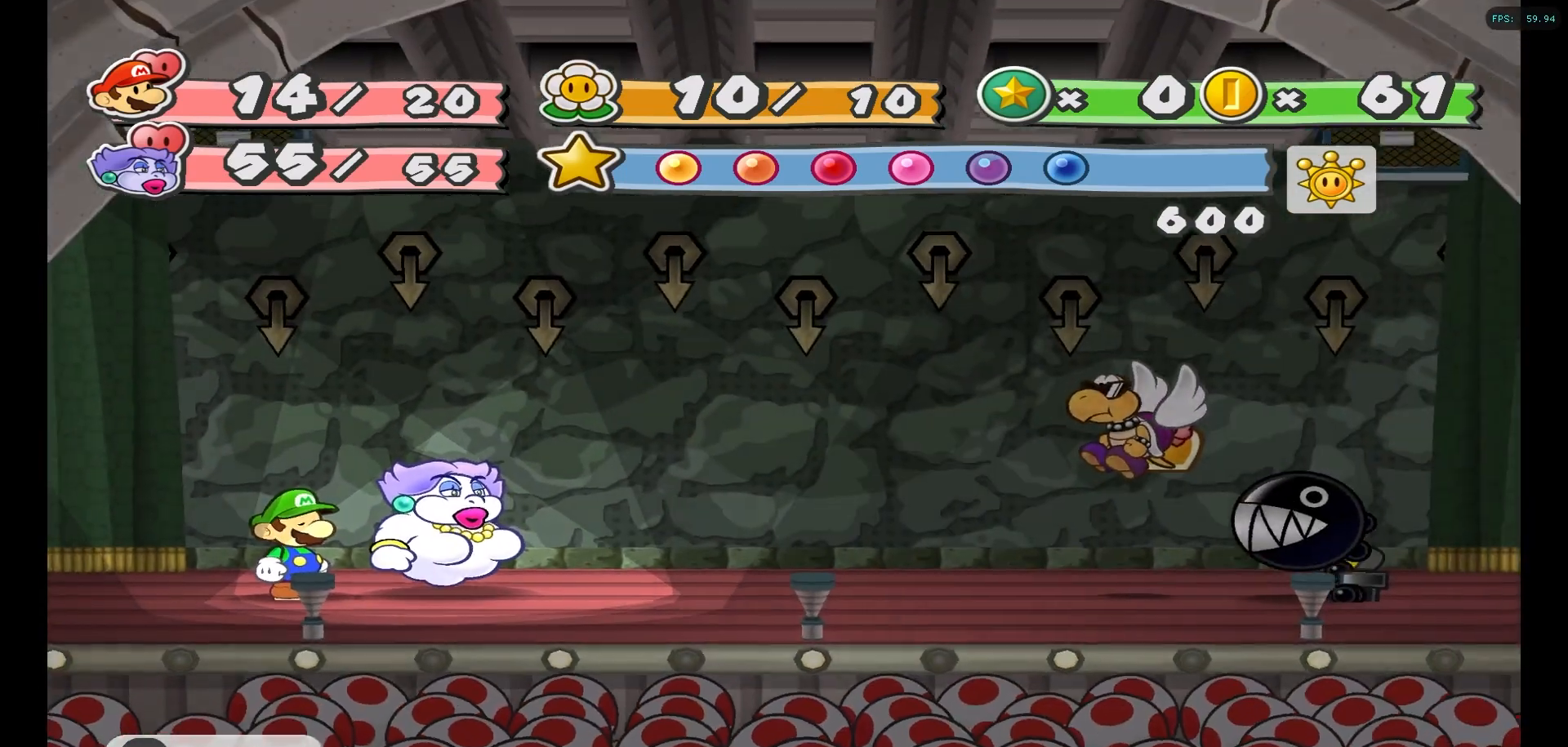
{"buttons": [], "left_stick": "center", "right_stick": "center", "events": []}
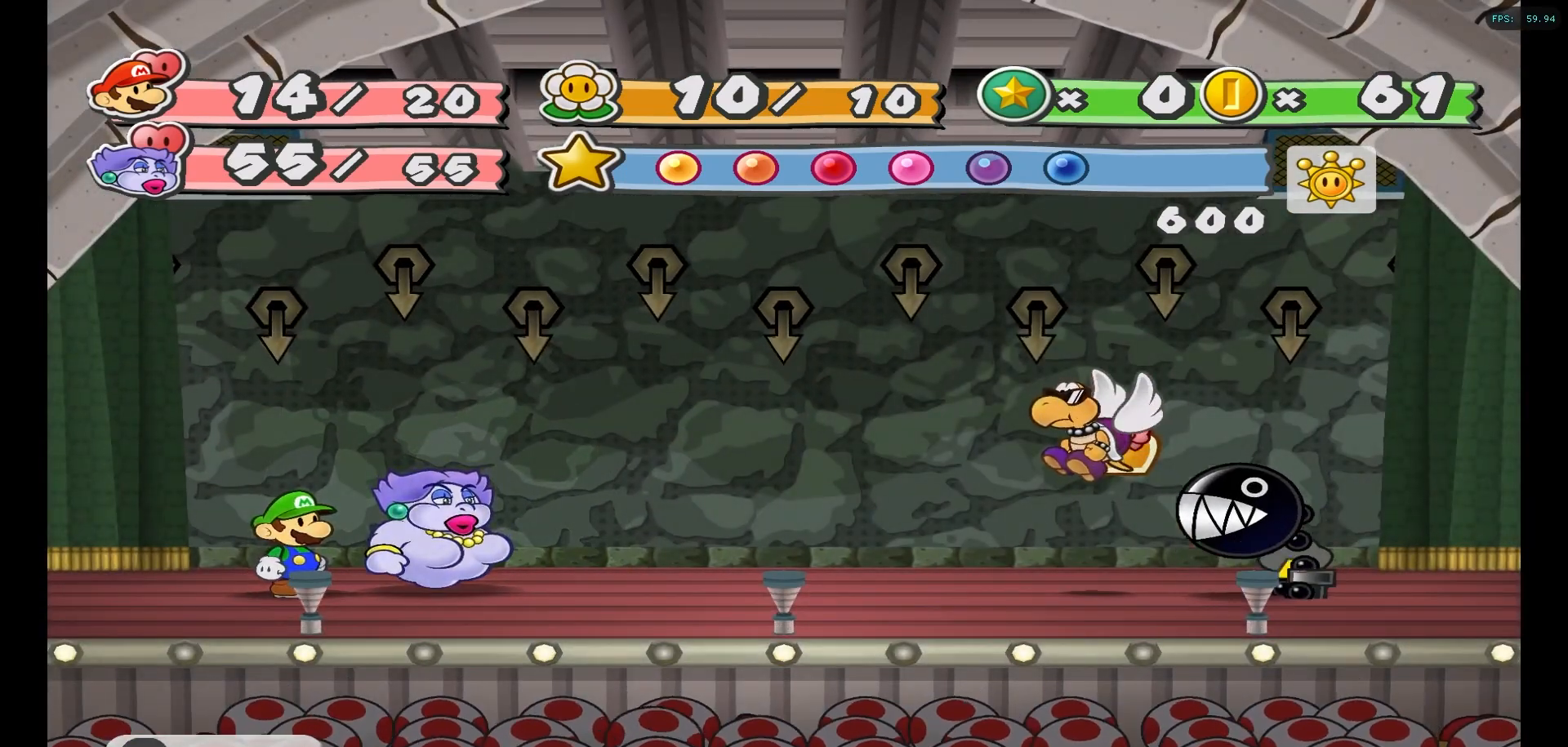
{"buttons": [], "left_stick": "center", "right_stick": "center", "events": []}
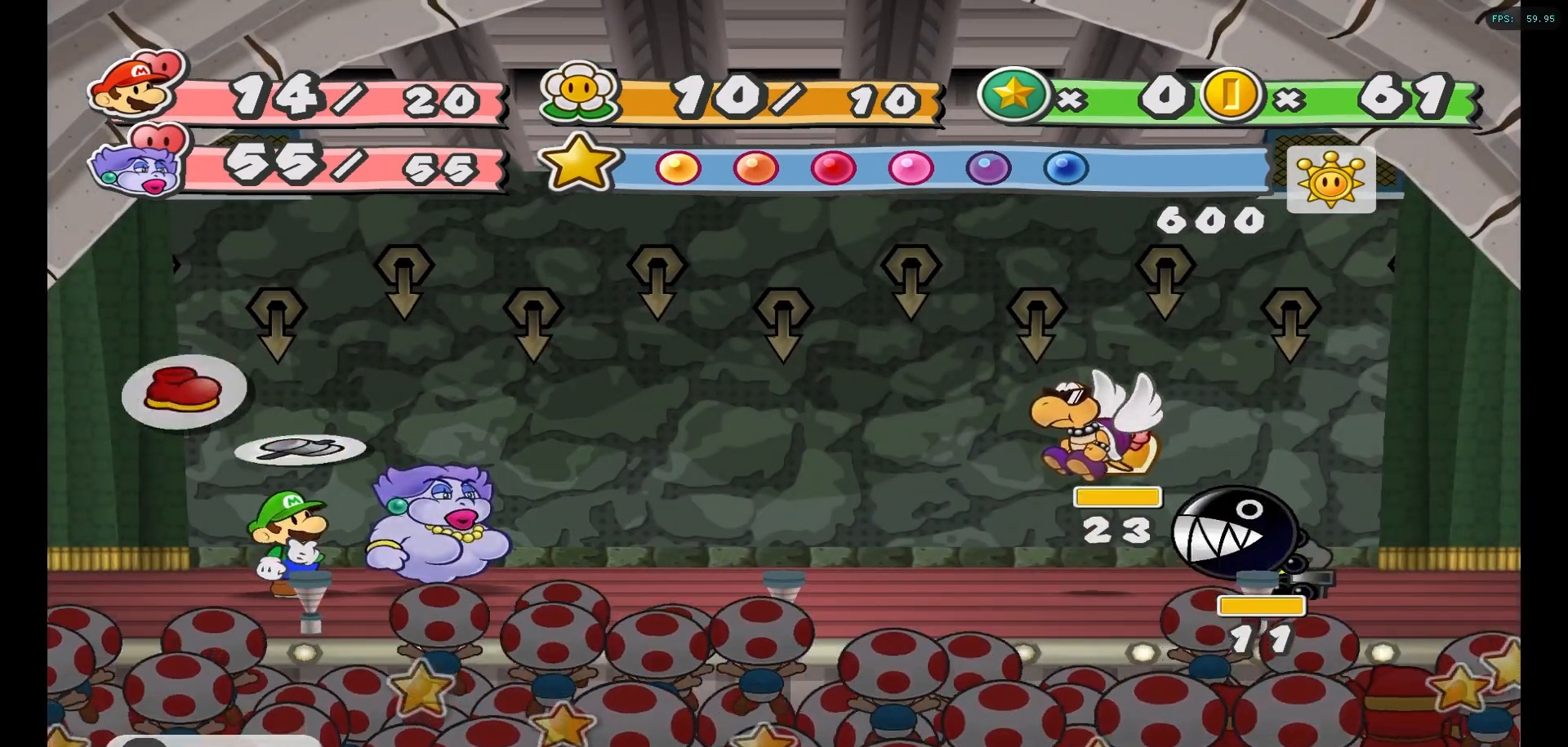
{"buttons": [], "left_stick": "center", "right_stick": "center", "events": []}
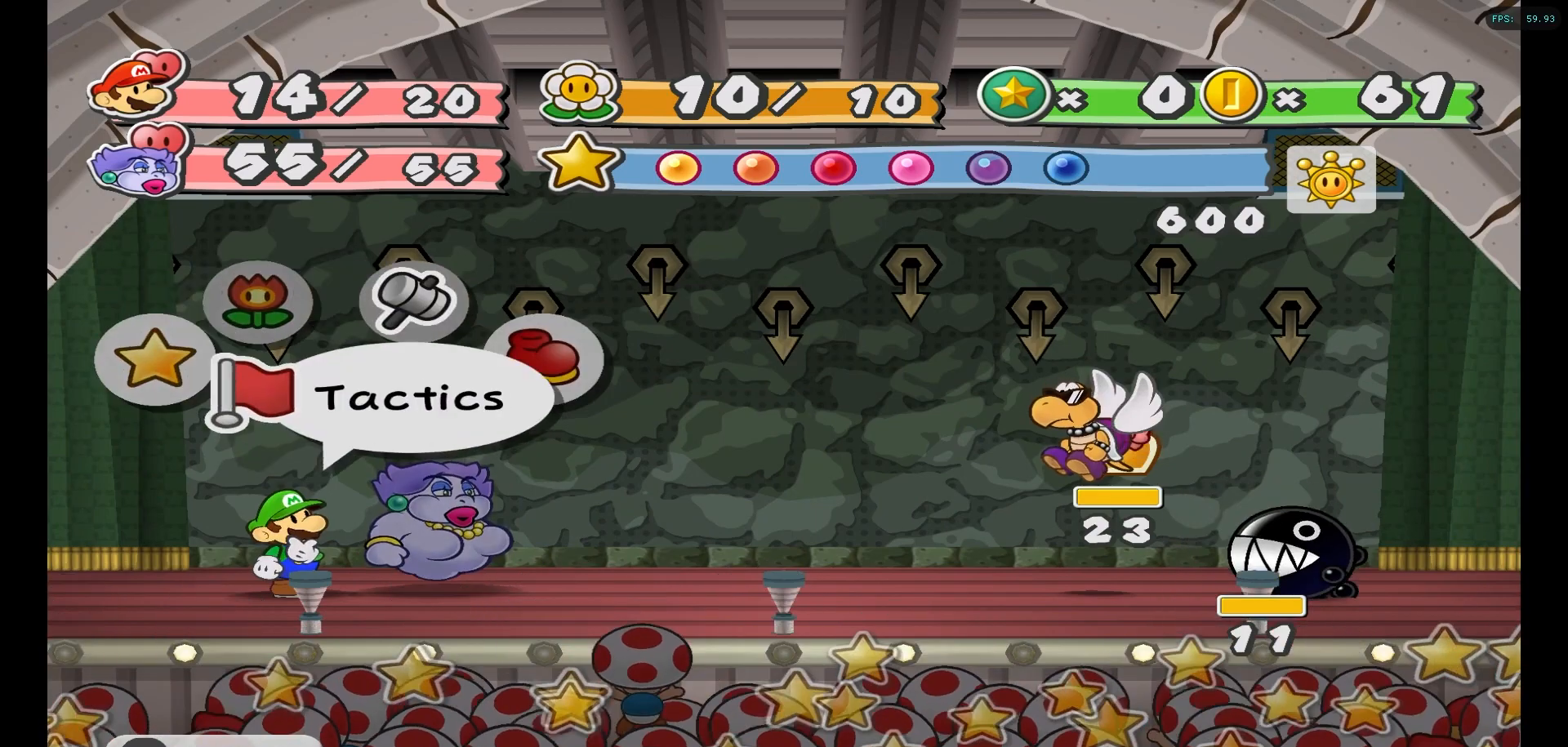
{"buttons": [], "left_stick": "down", "right_stick": "center", "events": [[67, "A", "down"], [150, "A", "up"], [233, "left_stick", "down"]]}
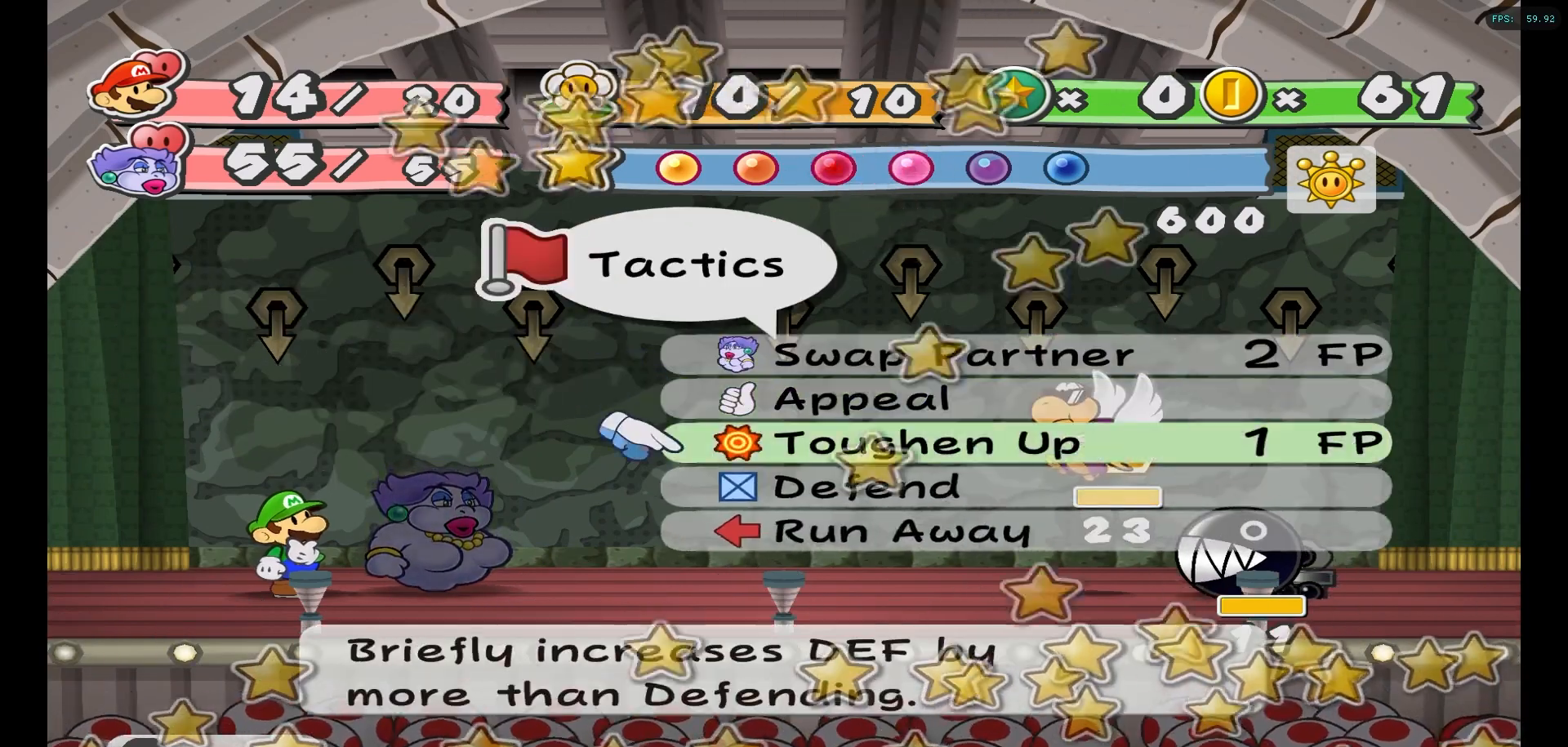
{"buttons": ["A"], "left_stick": "center", "right_stick": "center", "events": [[67, "left_stick", "center"], [217, "left_stick", "down"], [350, "left_stick", "center"], [467, "A", "down"]]}
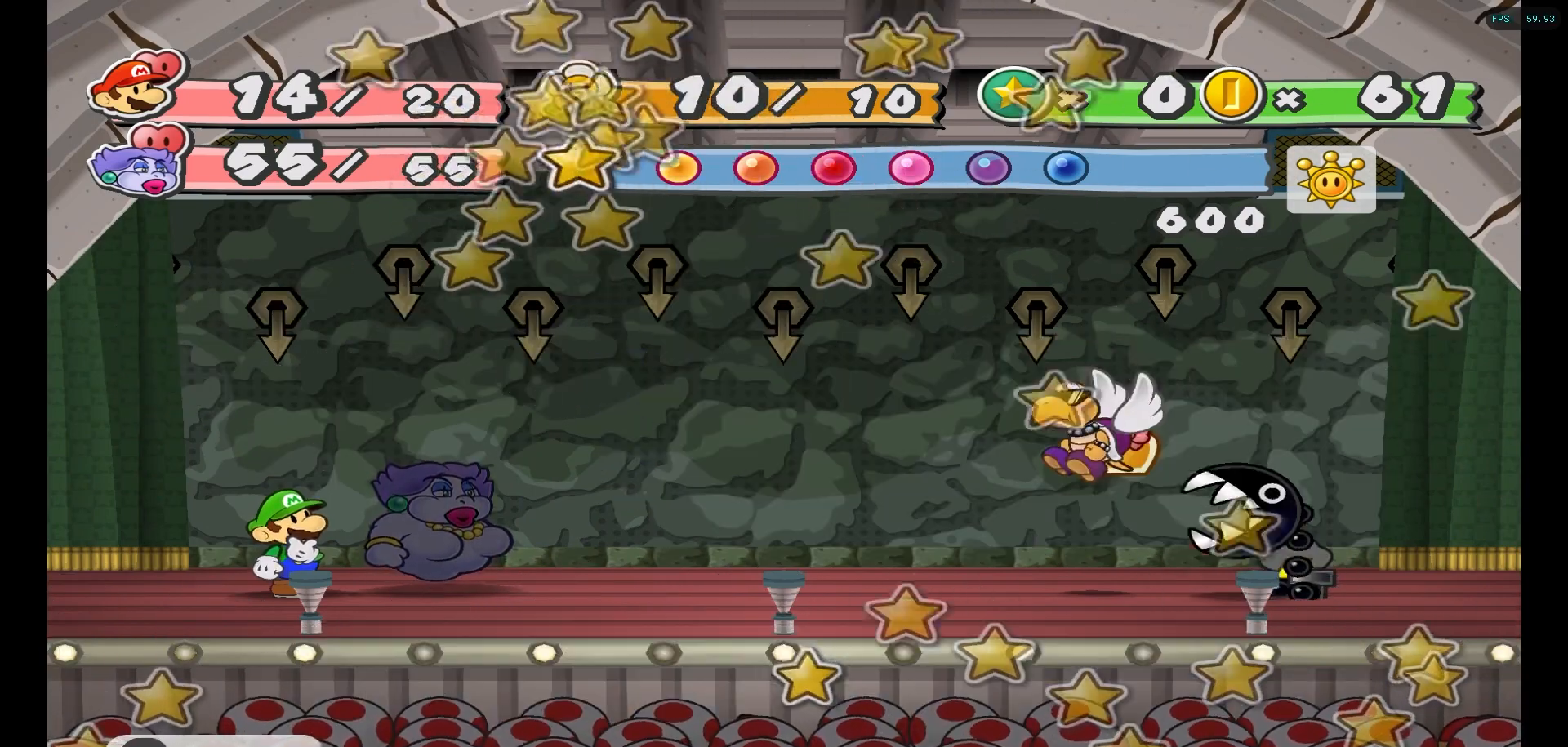
{"buttons": [], "left_stick": "center", "right_stick": "center", "events": [[67, "A", "up"]]}
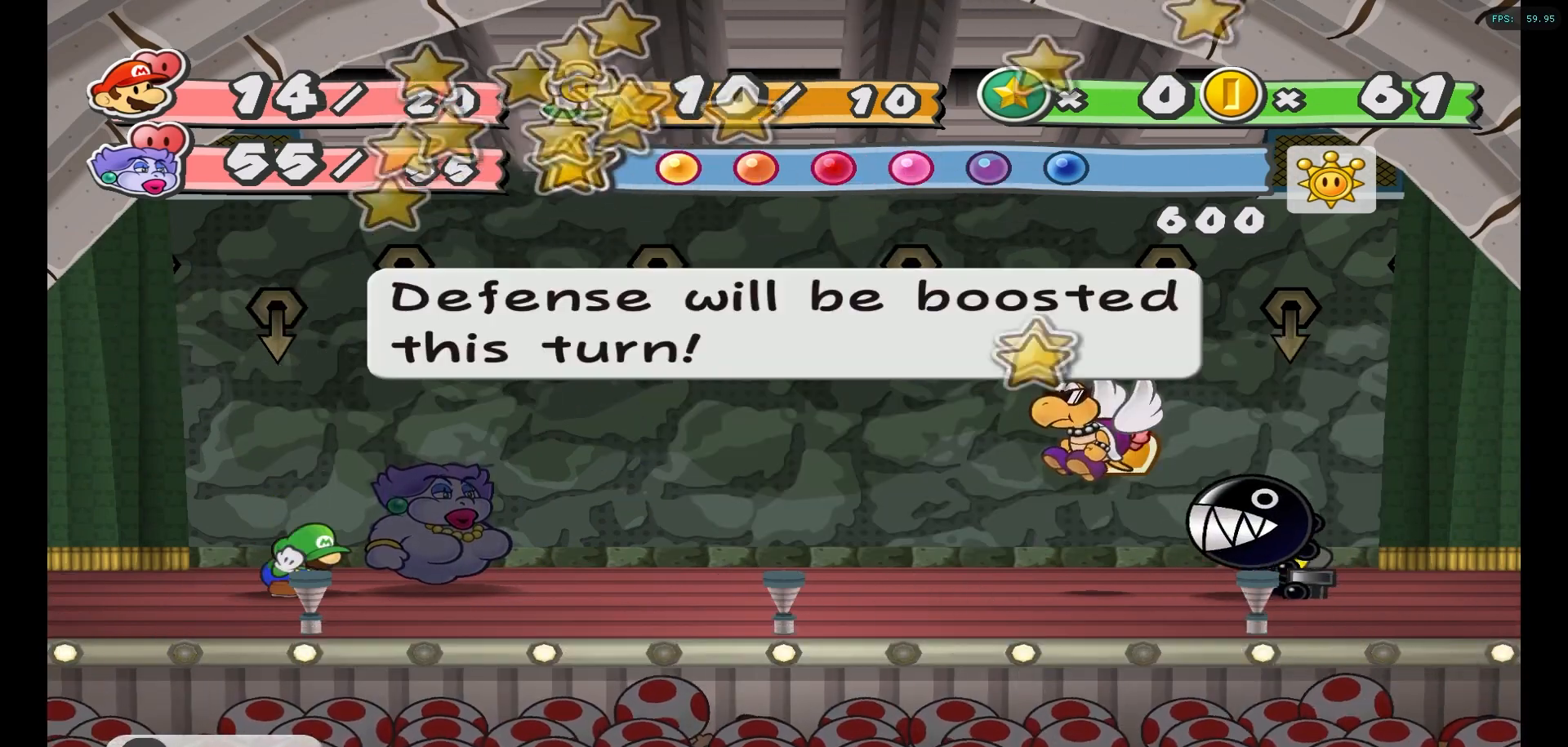
{"buttons": [], "left_stick": "center", "right_stick": "center", "events": [[50, "A", "down"], [200, "A", "up"], [333, "A", "down"], [483, "A", "up"]]}
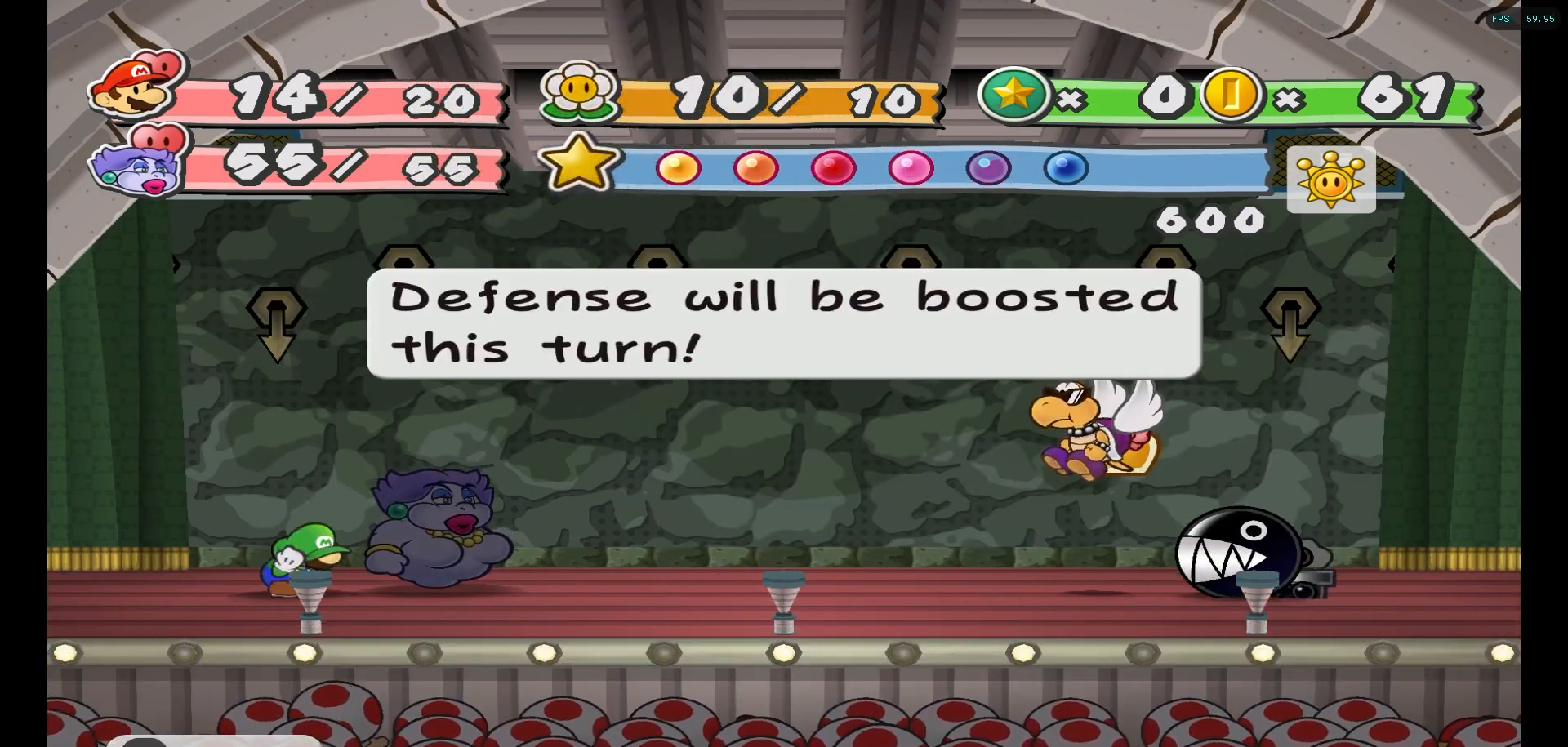
{"buttons": [], "left_stick": "center", "right_stick": "center", "events": []}
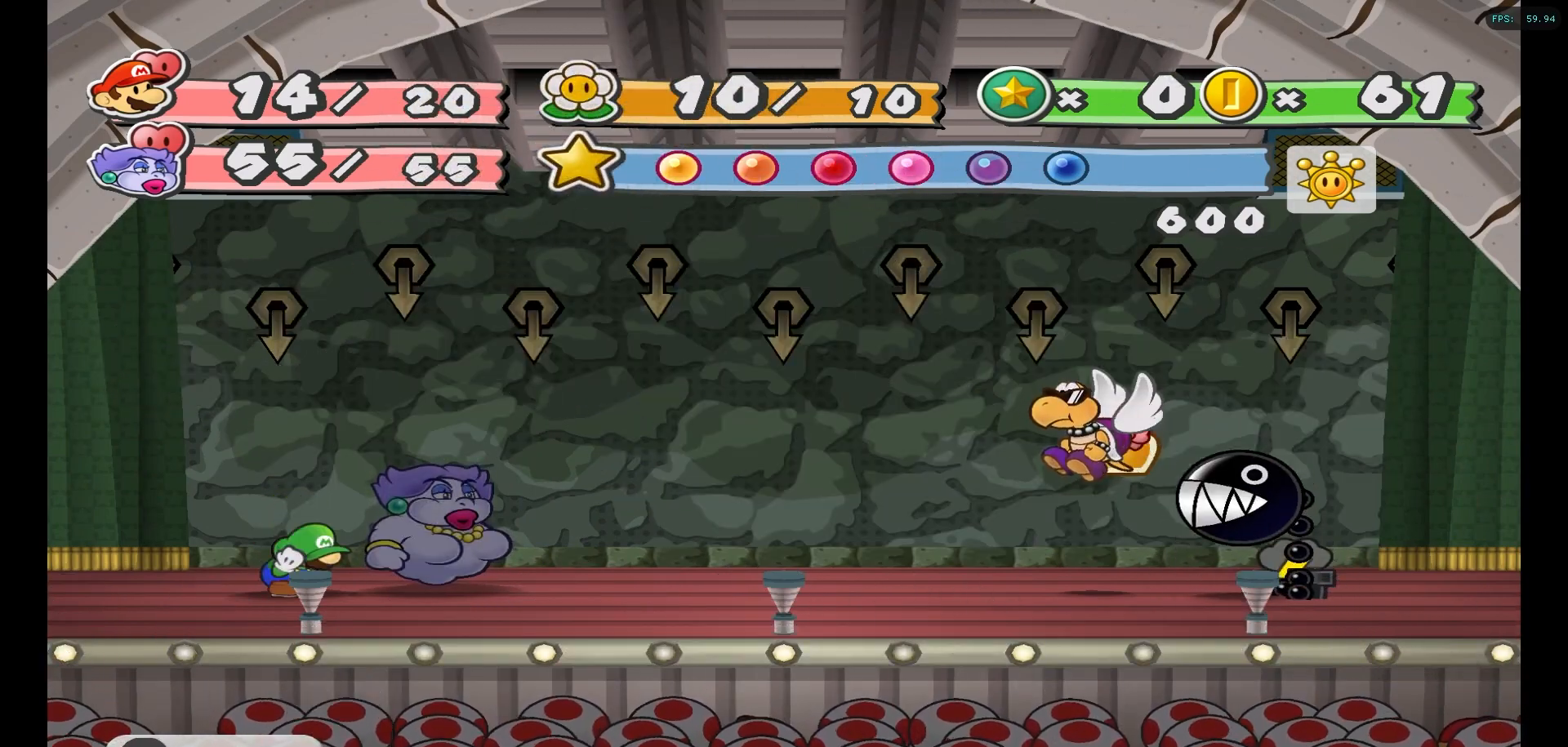
{"buttons": [], "left_stick": "center", "right_stick": "center", "events": []}
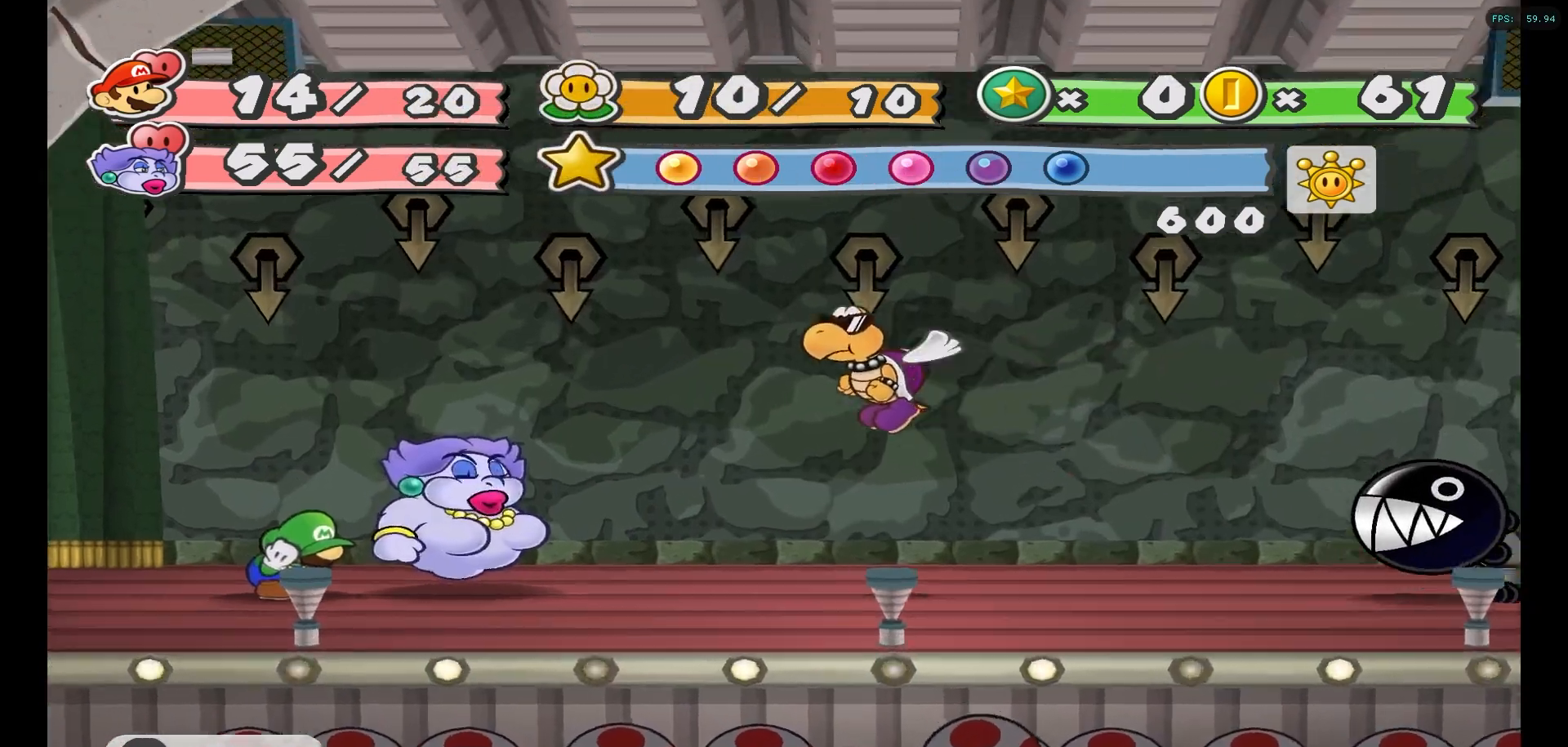
{"buttons": [], "left_stick": "center", "right_stick": "center", "events": []}
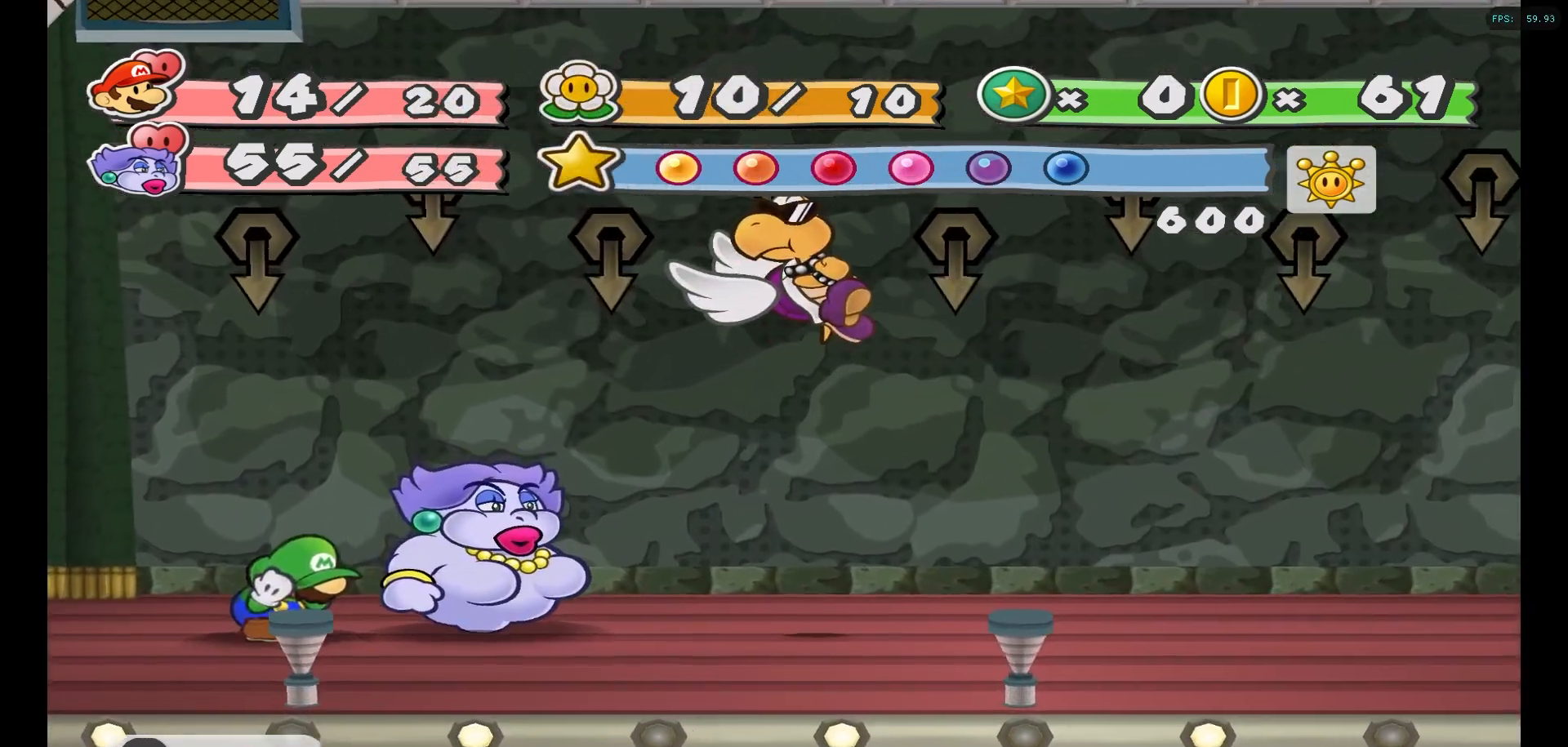
{"buttons": [], "left_stick": "center", "right_stick": "center", "events": [[200, "X", "down"], [367, "X", "up"]]}